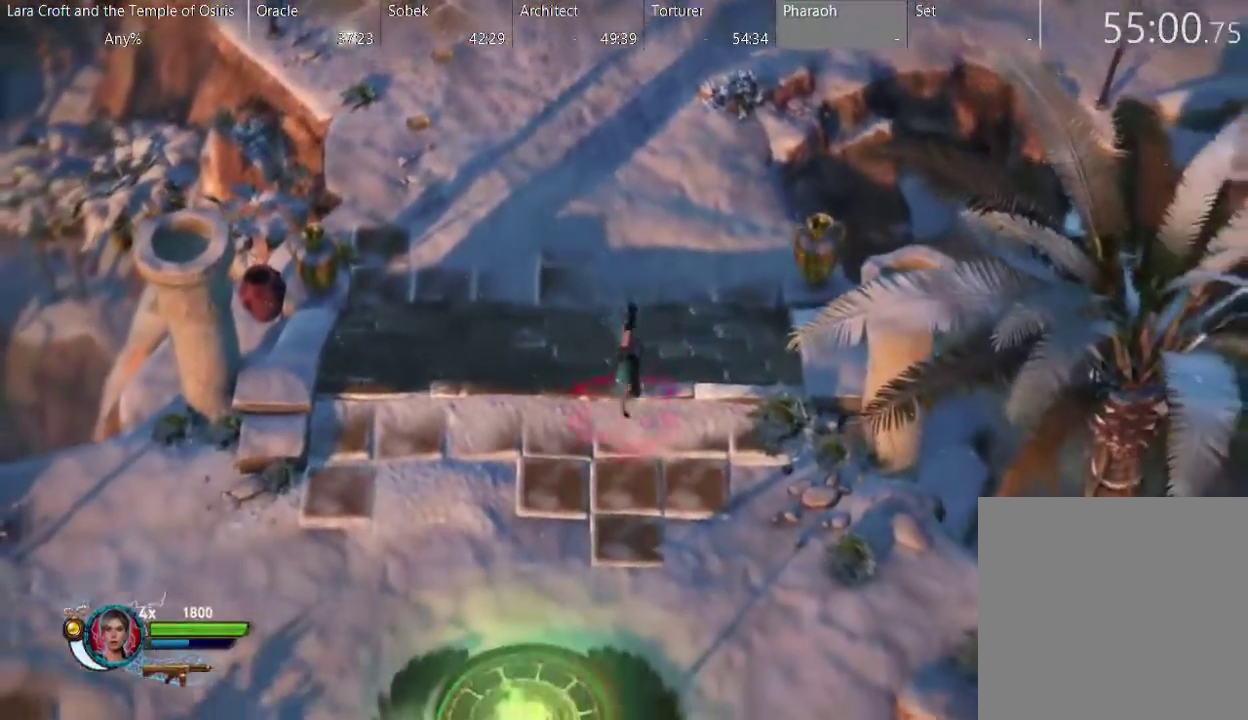
Gameplay with a controller (Xbox layout); each line is a JSON object with the inputs held at the frame after it. "events" lists button and stick changes between this image and that frame as [ms after this image, input, new state], when the widget could be followed in between. This overlay highlights the sticks when they move; stick clicks (L3 R3) are not distinguishable. Not read: L3 R1 R3.
{"buttons": [], "left_stick": "down", "right_stick": "center", "events": [[50, "X", "up"], [100, "X", "down"], [200, "X", "up"], [300, "left_stick", "down-right"], [350, "X", "down"], [383, "left_stick", "down"], [467, "X", "up"]]}
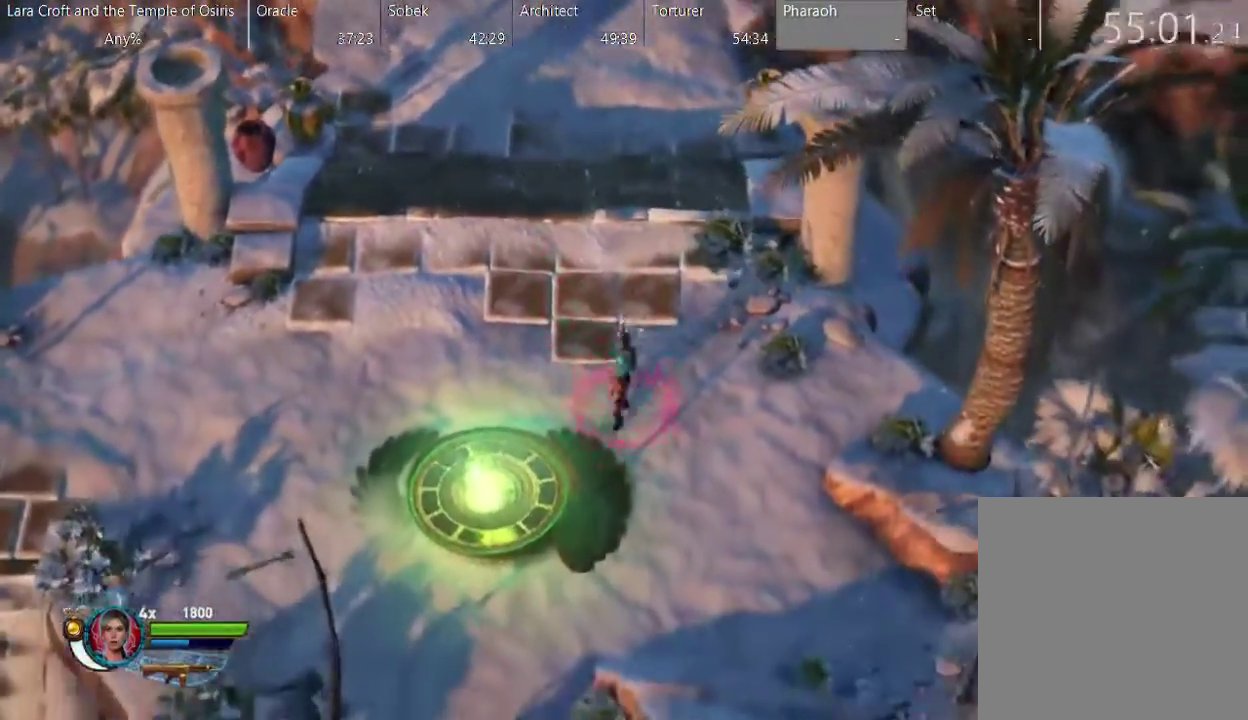
{"buttons": [], "left_stick": "down", "right_stick": "center", "events": [[50, "X", "down"], [50, "left_stick", "down-left"], [150, "X", "up"], [200, "X", "down"], [300, "X", "up"], [350, "X", "down"], [400, "left_stick", "down"], [500, "X", "up"]]}
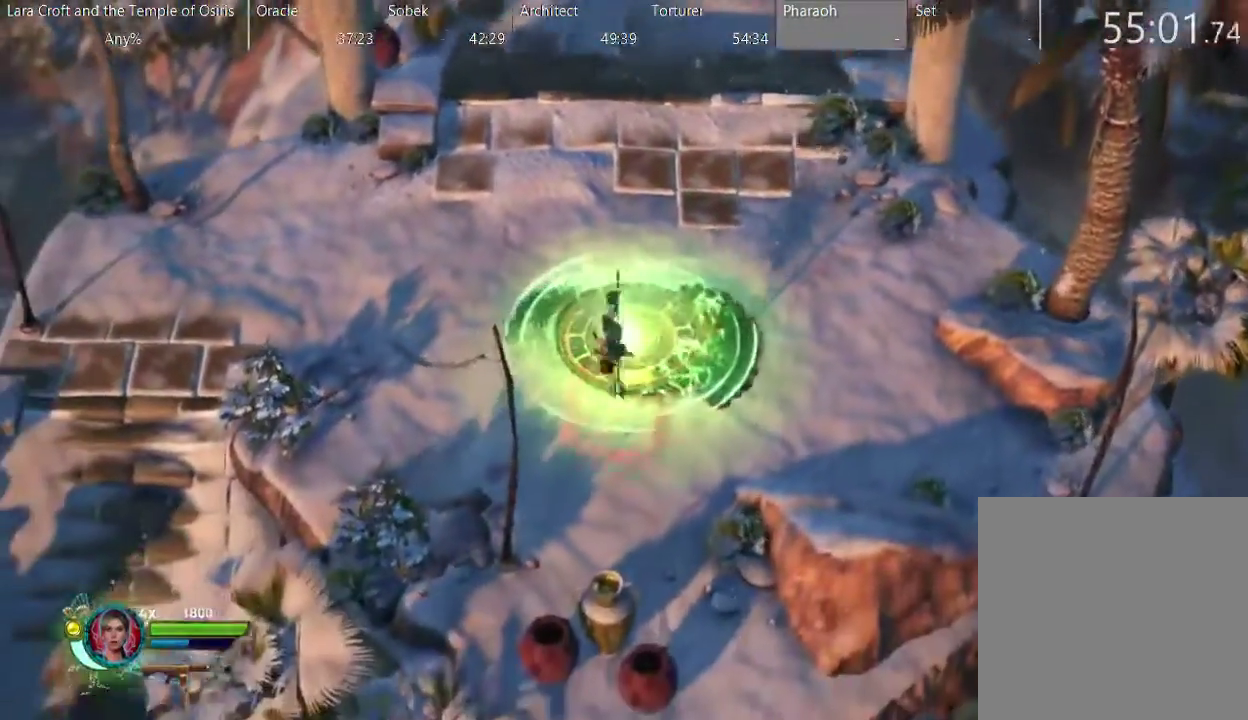
{"buttons": [], "left_stick": "down-right", "right_stick": "center", "events": [[50, "X", "down"], [150, "X", "up"], [400, "left_stick", "down-right"]]}
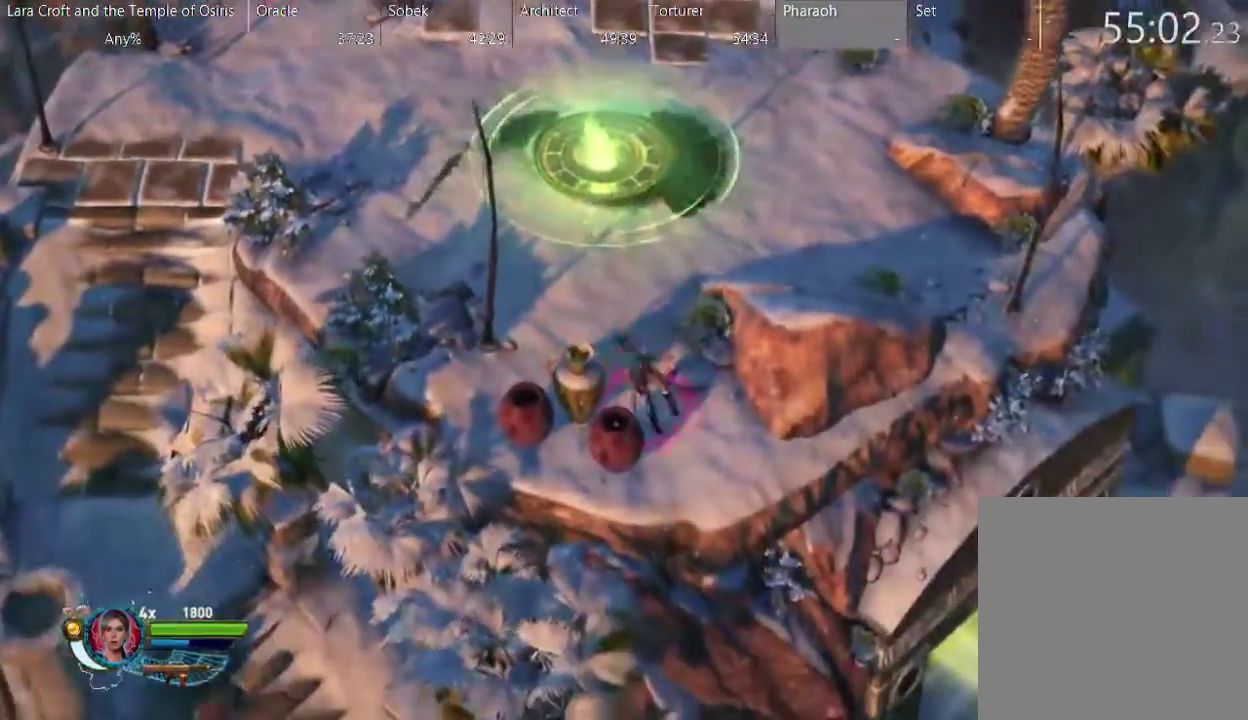
{"buttons": ["X"], "left_stick": "down", "right_stick": "center", "events": [[150, "left_stick", "down"], [400, "X", "down"]]}
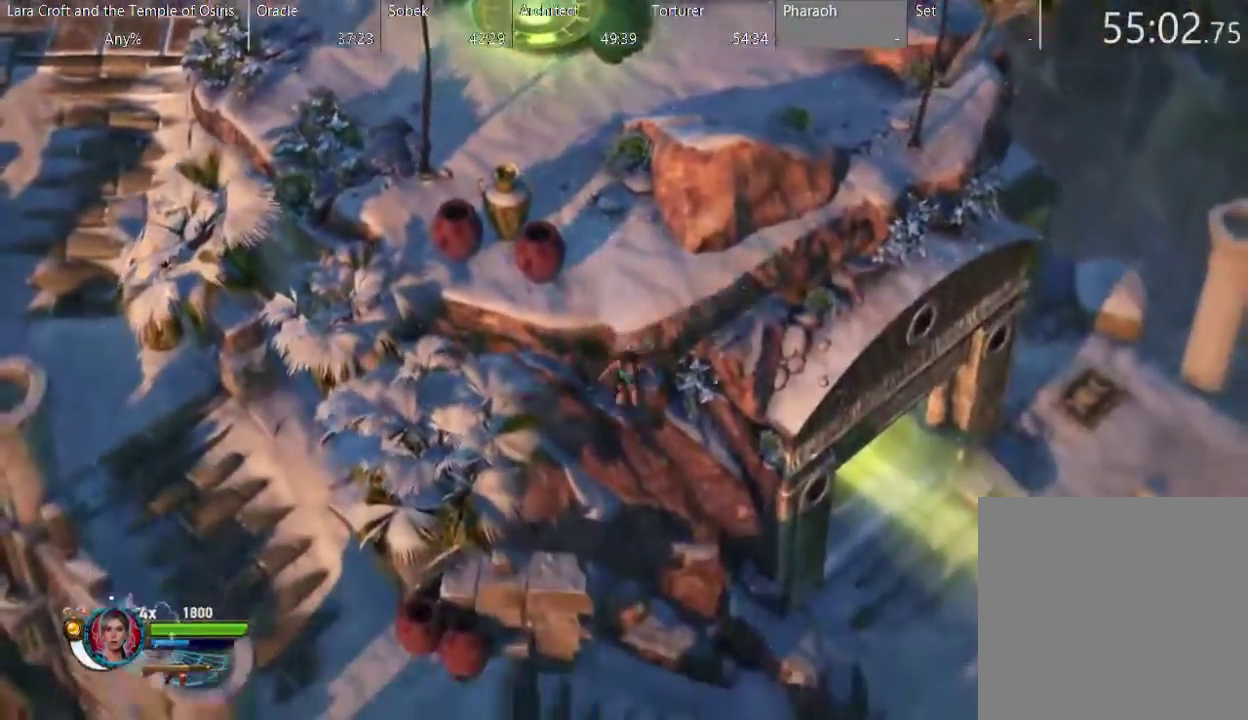
{"buttons": [], "left_stick": "down-right", "right_stick": "center", "events": [[67, "X", "up"], [150, "left_stick", "down-right"]]}
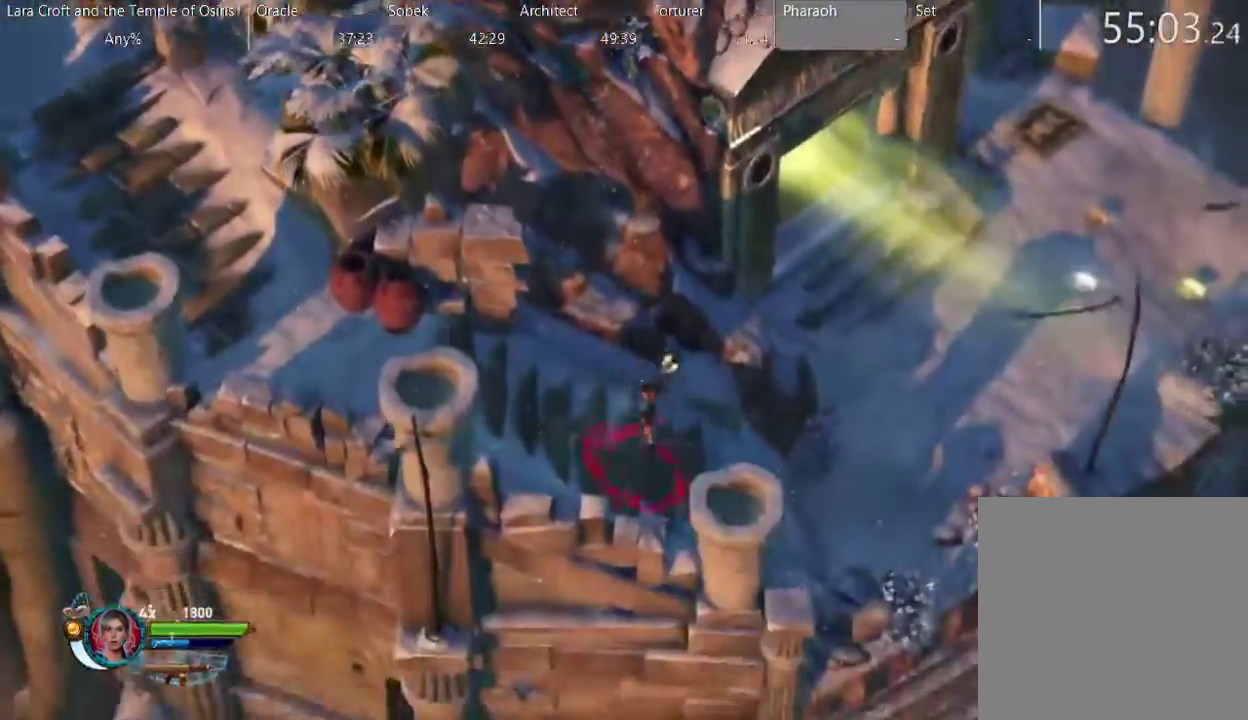
{"buttons": [], "left_stick": "up-right", "right_stick": "center", "events": [[100, "left_stick", "right"], [200, "X", "down"], [300, "X", "up"], [367, "X", "down"], [417, "left_stick", "up-right"], [467, "X", "up"]]}
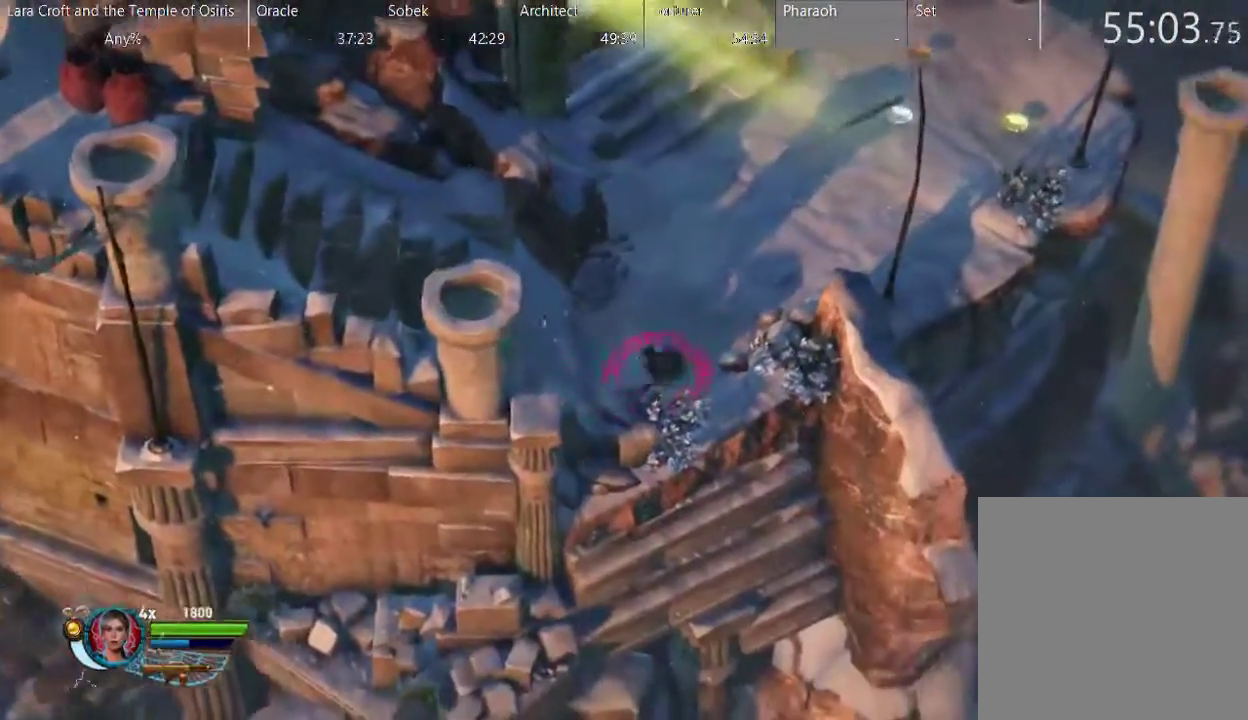
{"buttons": [], "left_stick": "up-left", "right_stick": "center", "events": [[17, "X", "down"], [67, "left_stick", "up"], [117, "X", "up"], [233, "X", "down"], [433, "left_stick", "up-left"], [467, "X", "up"]]}
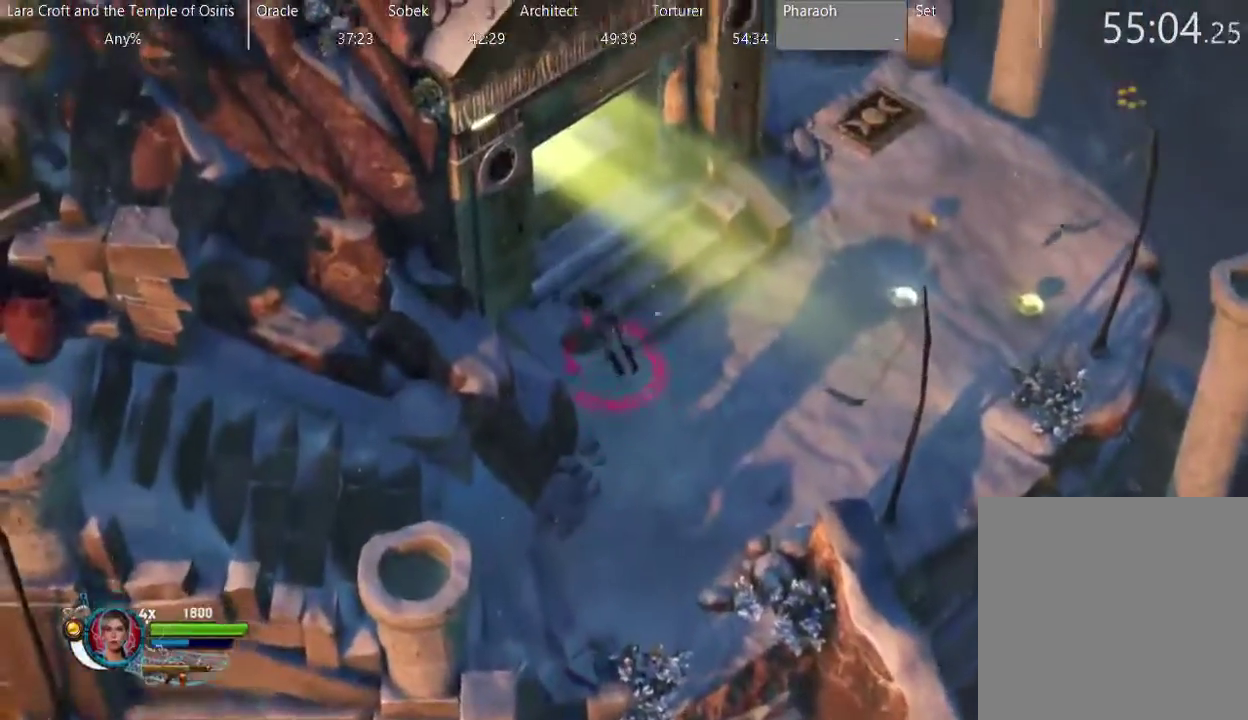
{"buttons": [], "left_stick": "up-left", "right_stick": "center", "events": [[17, "X", "down"], [117, "X", "up"], [167, "X", "down"], [267, "X", "up"], [317, "X", "down"], [417, "X", "up"]]}
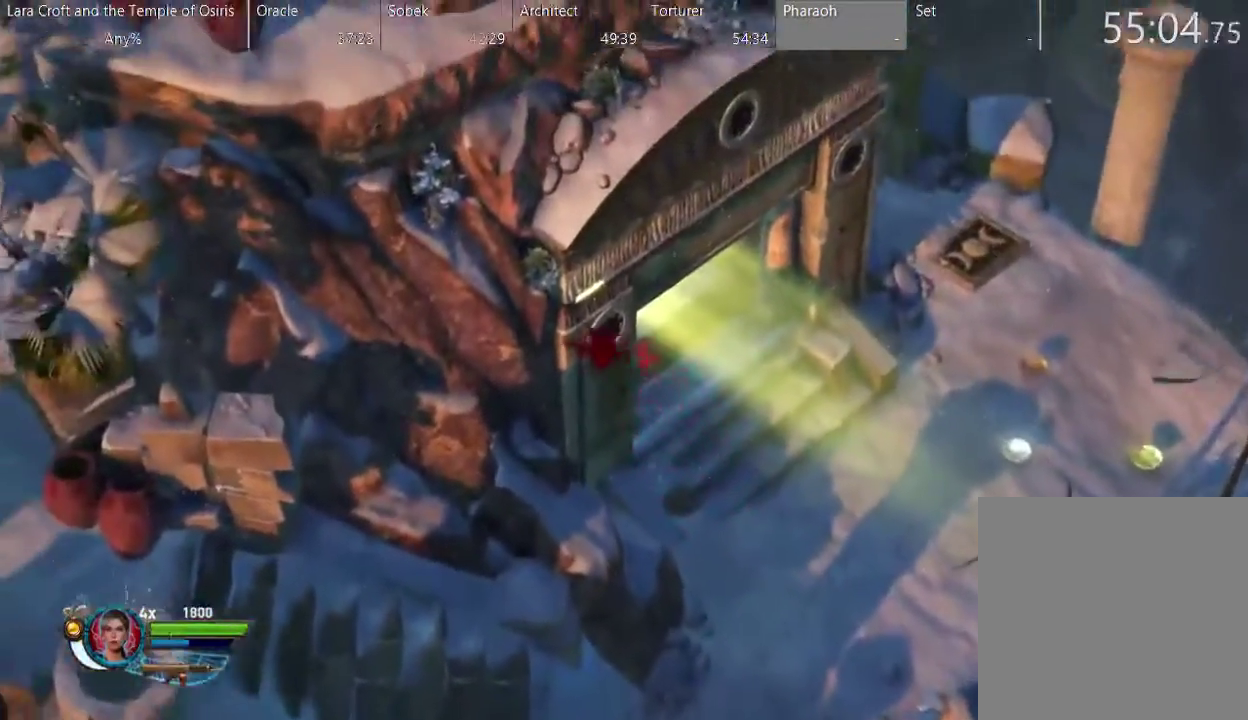
{"buttons": [], "left_stick": "up-left", "right_stick": "center", "events": [[17, "X", "down"], [67, "X", "up"], [167, "X", "down"], [267, "X", "up"], [317, "X", "down"], [417, "X", "up"]]}
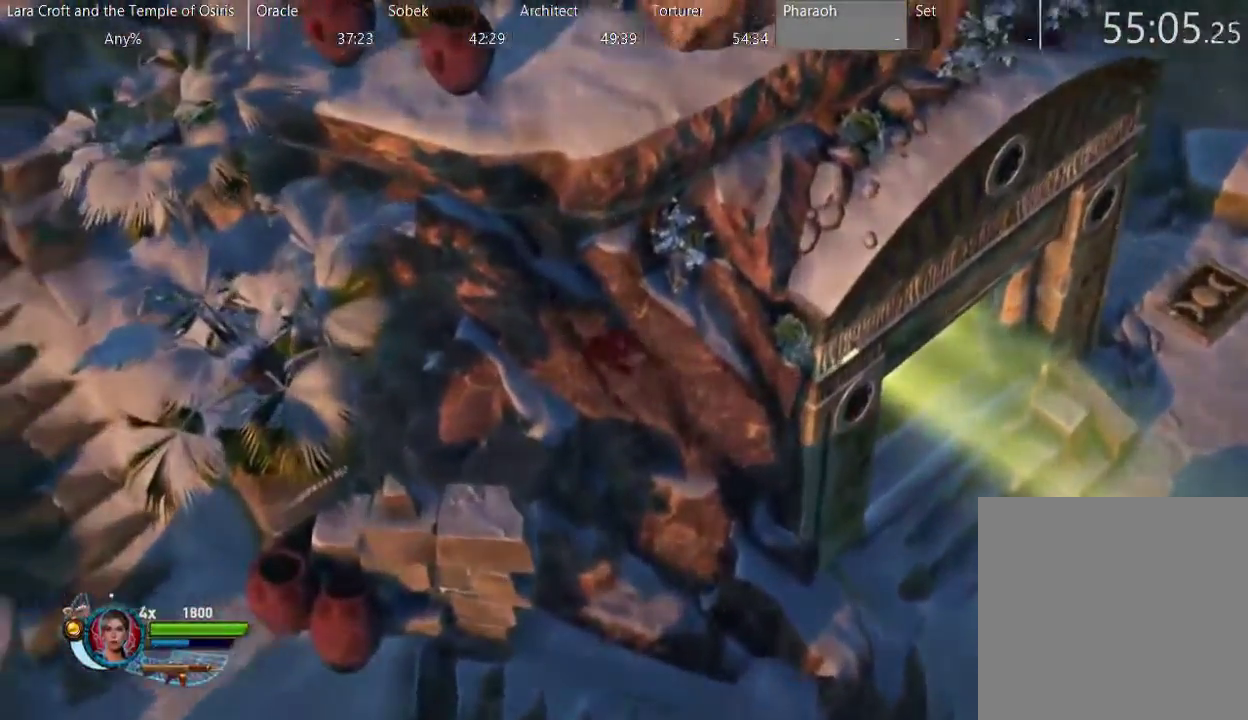
{"buttons": [], "left_stick": "center", "right_stick": "center", "events": [[17, "left_stick", "center"]]}
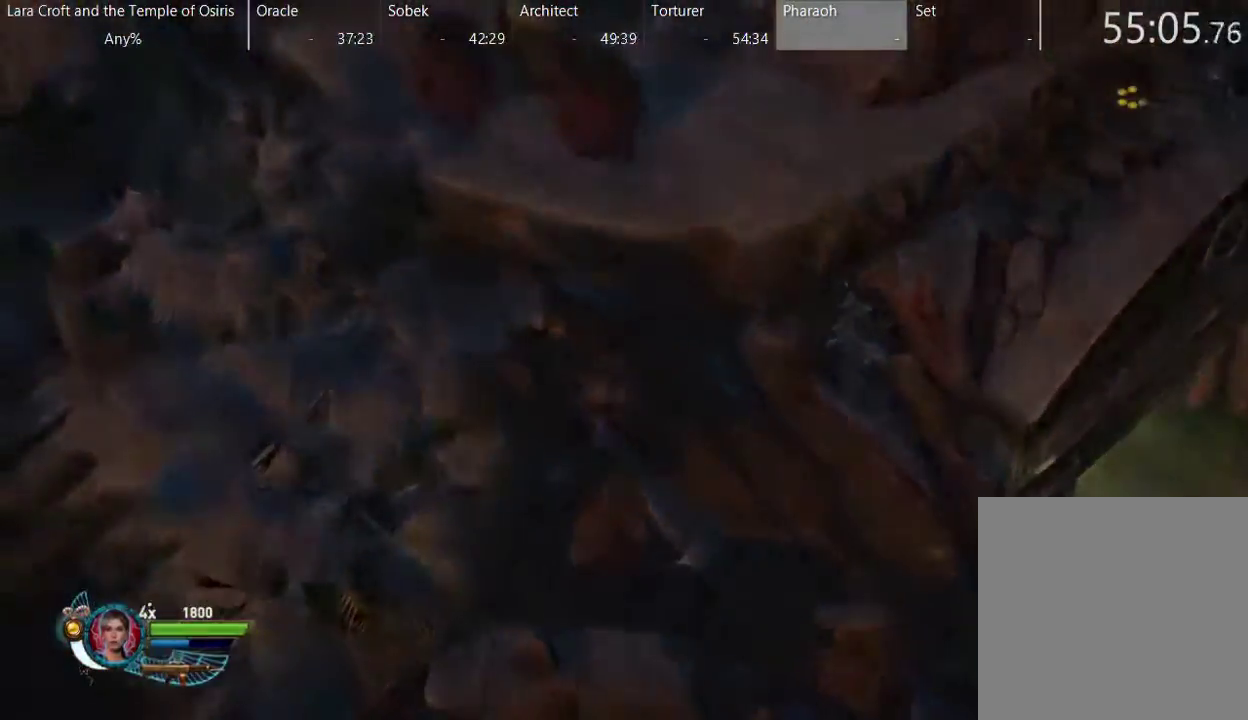
{"buttons": [], "left_stick": "center", "right_stick": "center", "events": []}
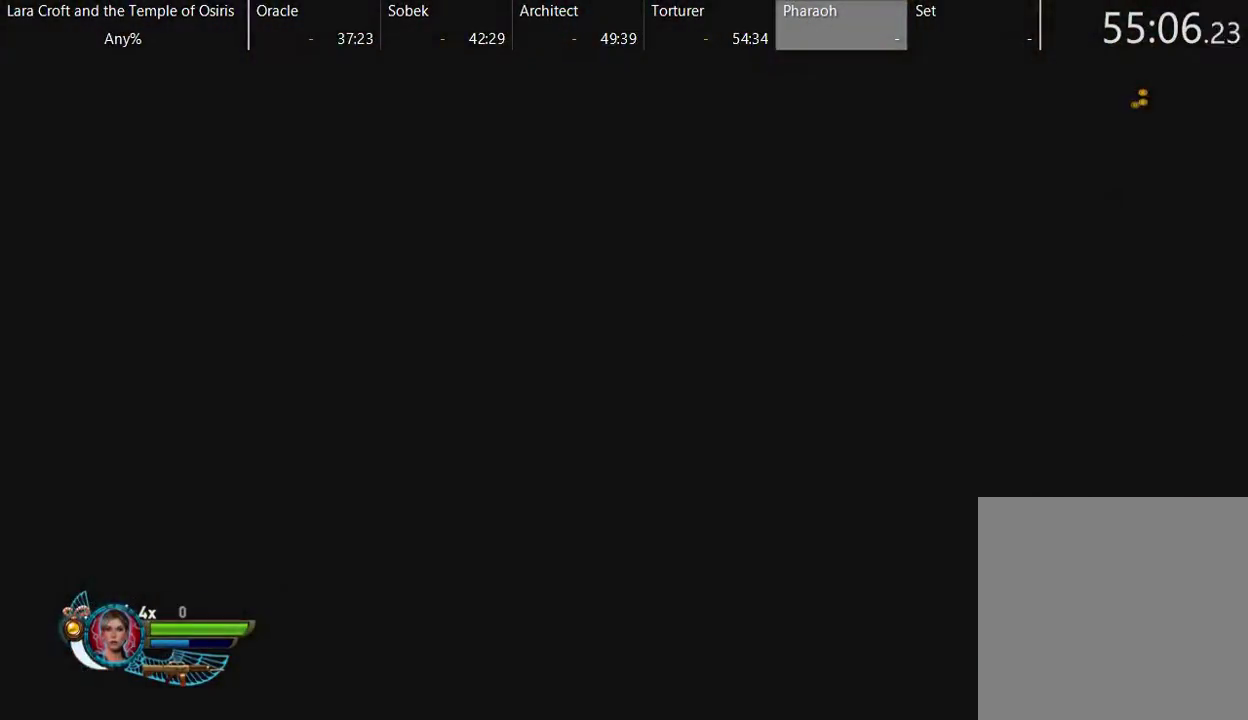
{"buttons": ["A"], "left_stick": "center", "right_stick": "center", "events": [[417, "A", "down"]]}
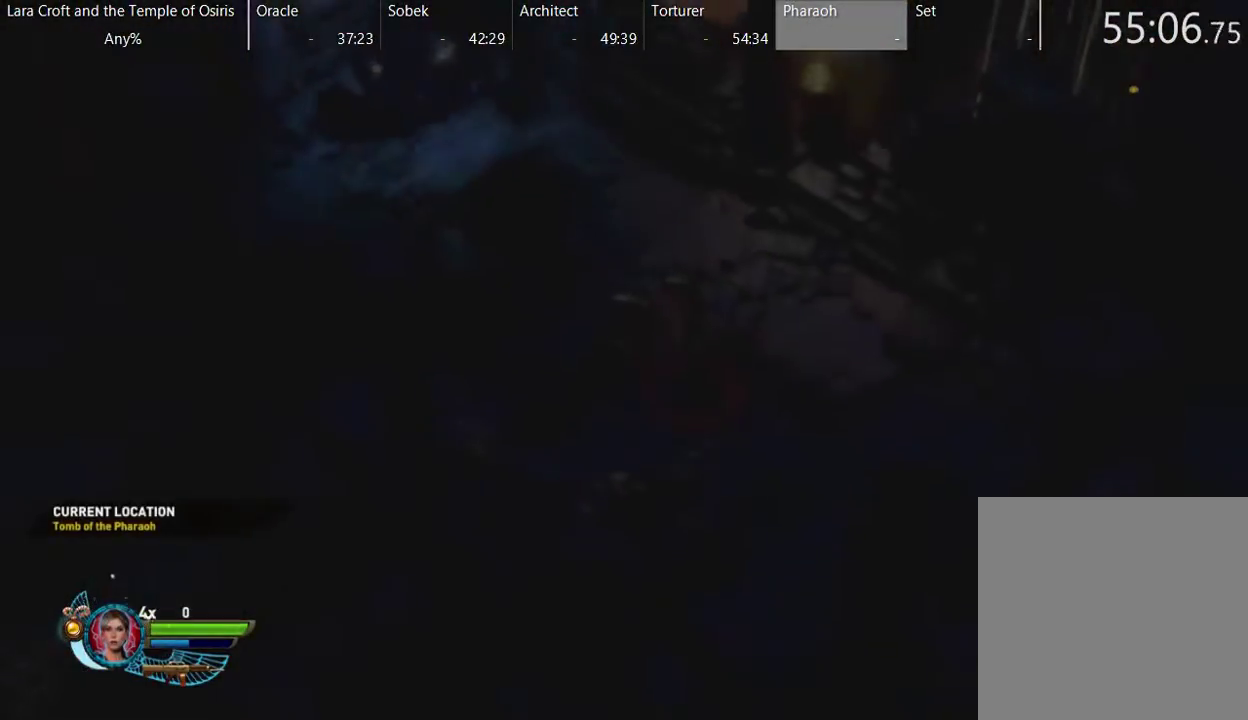
{"buttons": [], "left_stick": "up-left", "right_stick": "center", "events": [[17, "A", "up"], [117, "A", "down"], [217, "A", "up"], [467, "left_stick", "up-left"]]}
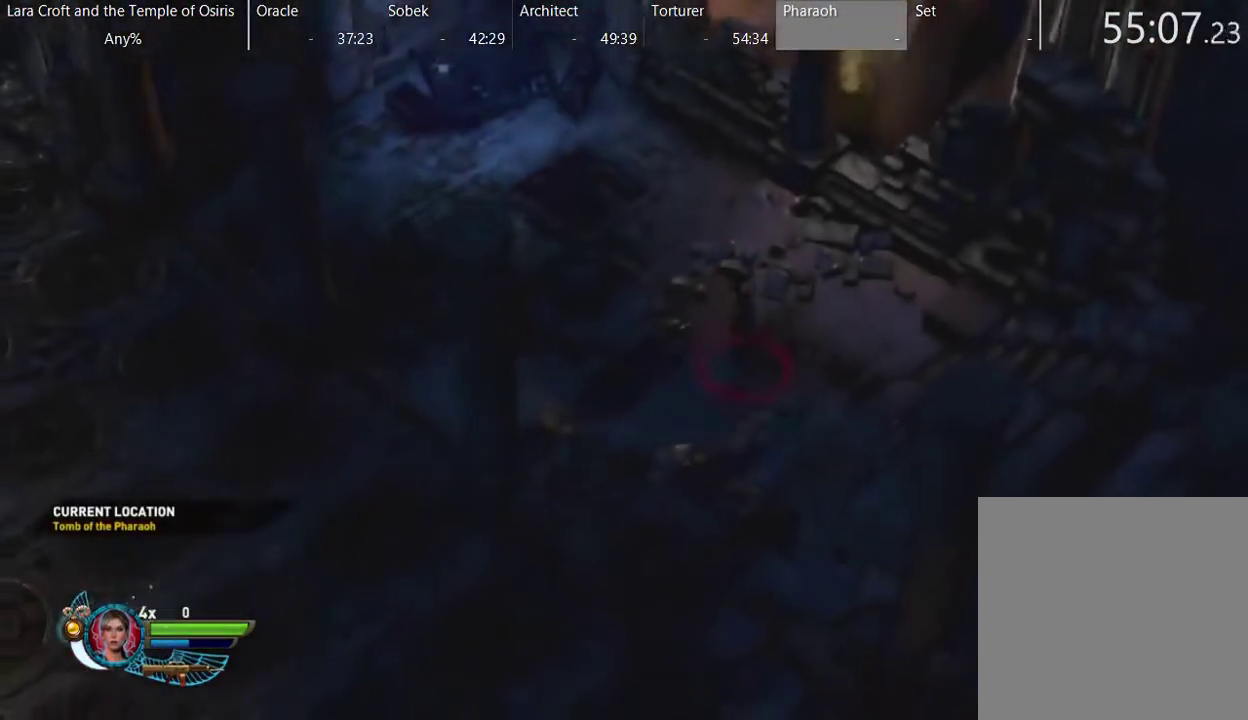
{"buttons": [], "left_stick": "left", "right_stick": "center", "events": [[117, "X", "down"], [217, "X", "up"], [383, "left_stick", "left"]]}
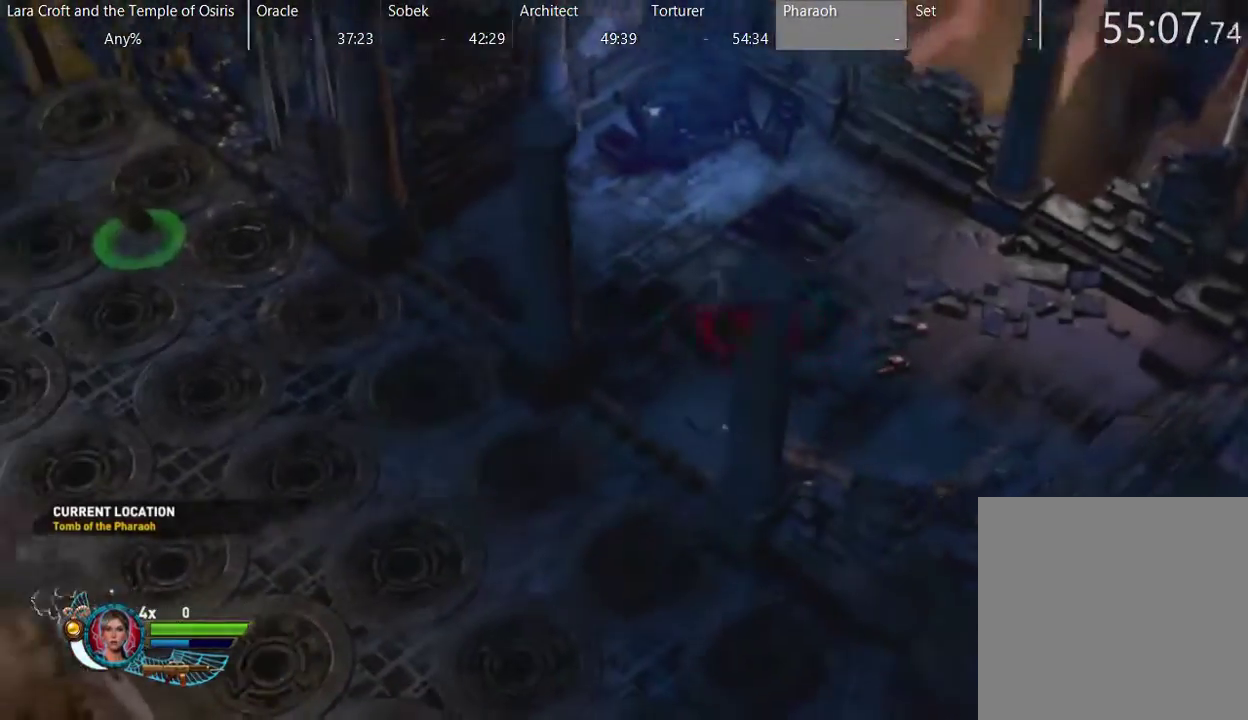
{"buttons": [], "left_stick": "down-left", "right_stick": "center", "events": [[33, "left_stick", "down-left"]]}
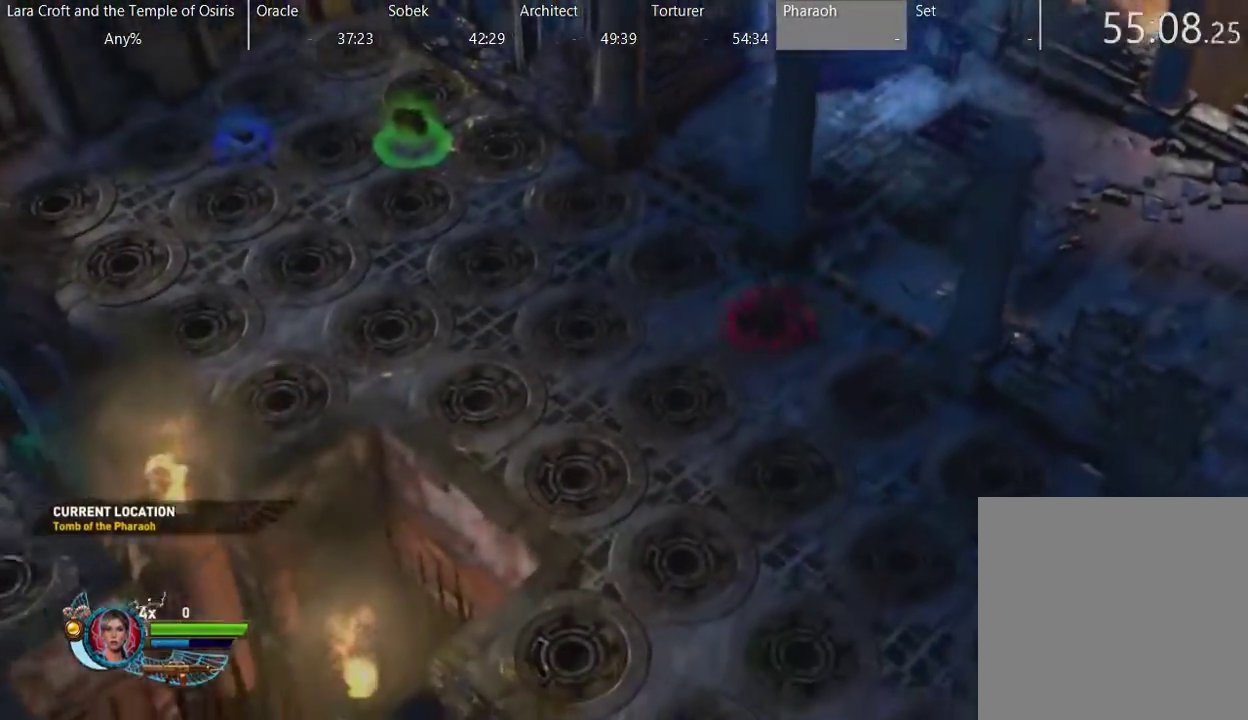
{"buttons": [], "left_stick": "left", "right_stick": "center", "events": [[33, "left_stick", "left"]]}
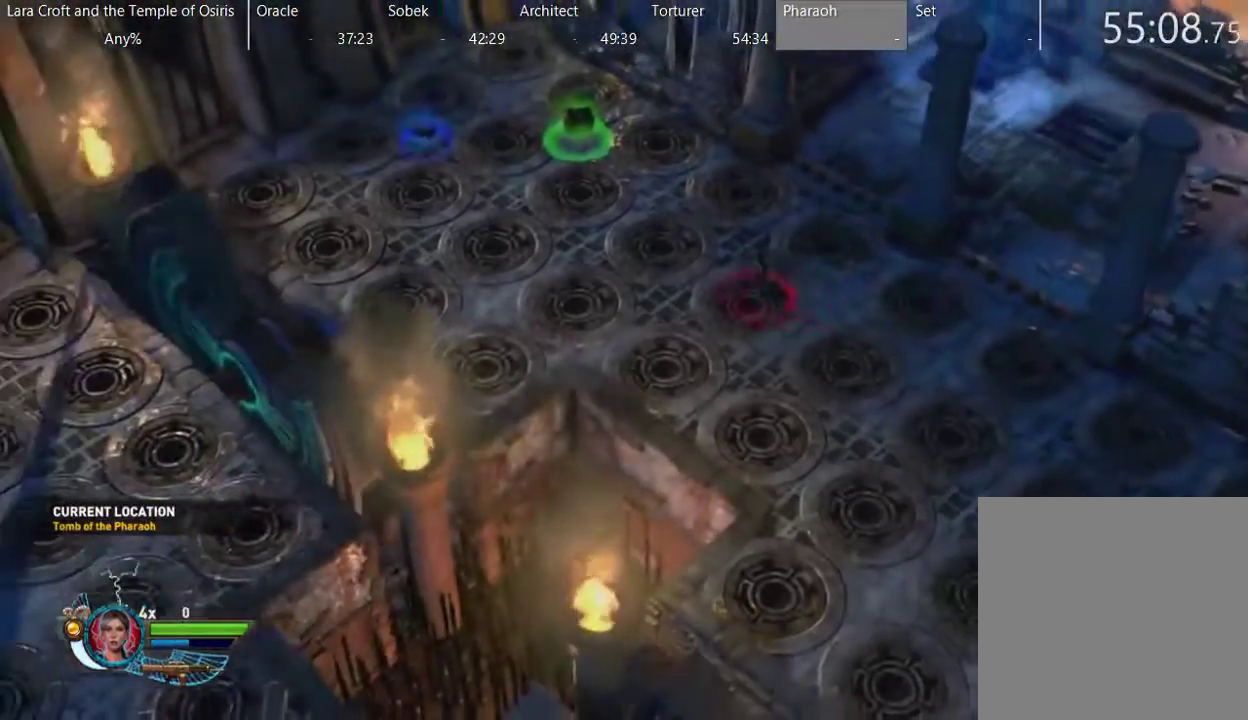
{"buttons": [], "left_stick": "left", "right_stick": "center", "events": []}
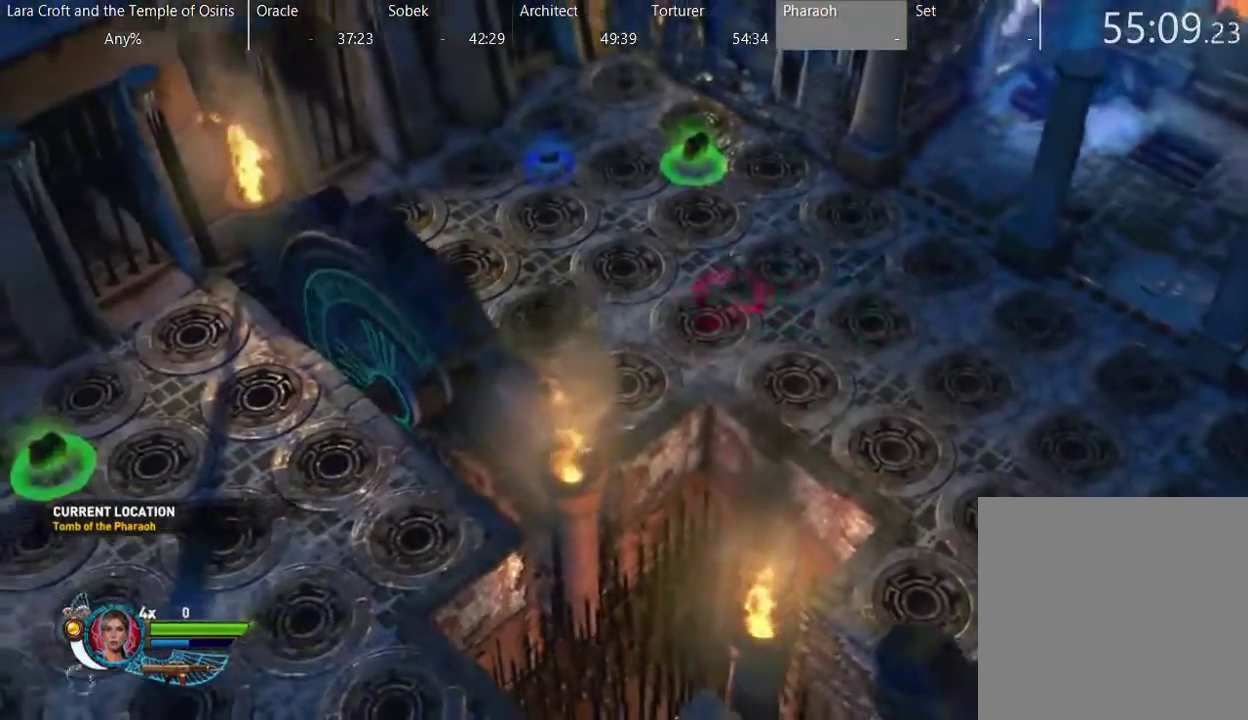
{"buttons": ["L2"], "left_stick": "down-left", "right_stick": "center", "events": [[33, "left_stick", "down-left"], [133, "L2", "down"]]}
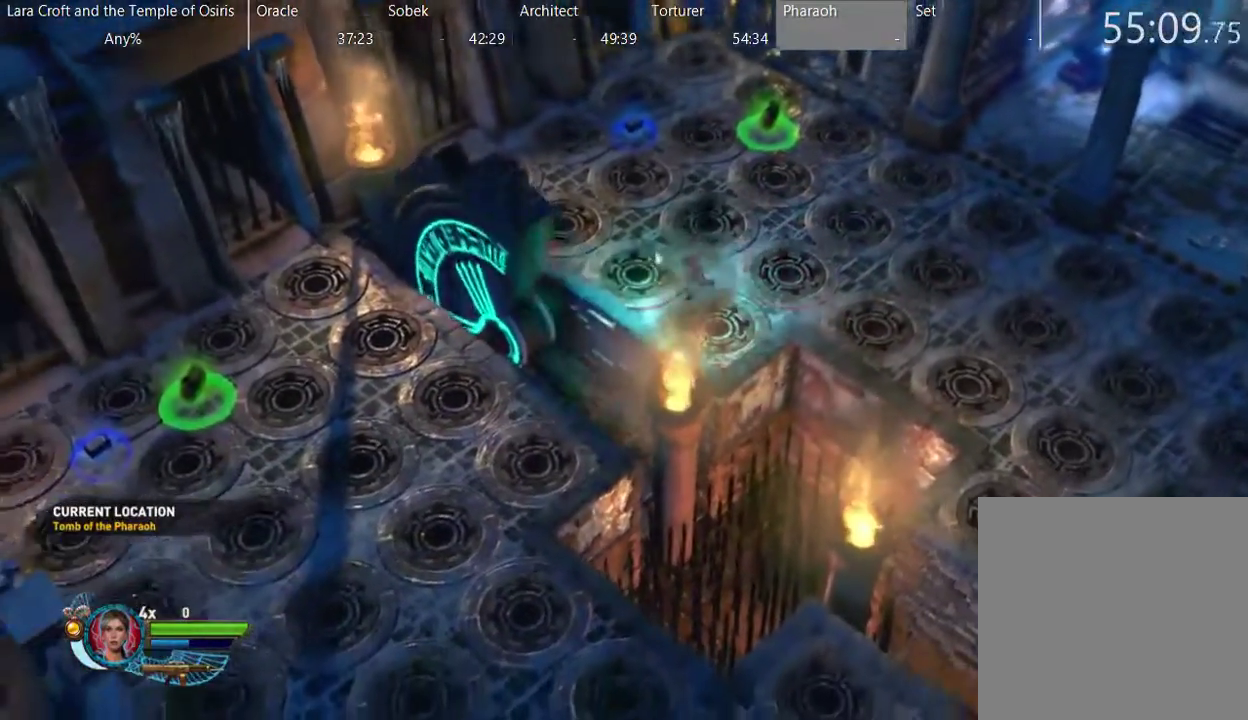
{"buttons": ["A", "L2"], "left_stick": "left", "right_stick": "center", "events": [[83, "left_stick", "center"], [233, "left_stick", "down-left"], [300, "left_stick", "left"], [333, "A", "down"]]}
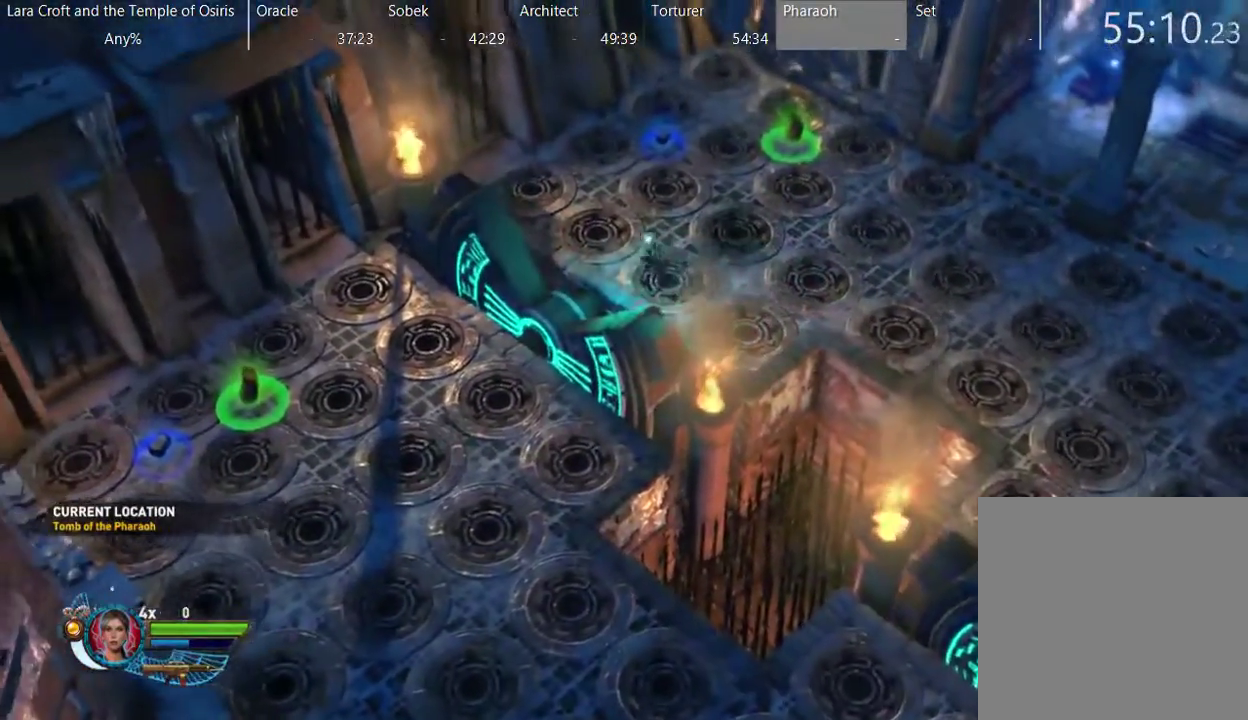
{"buttons": ["A", "L2"], "left_stick": "down-left", "right_stick": "center", "events": [[283, "left_stick", "down-left"]]}
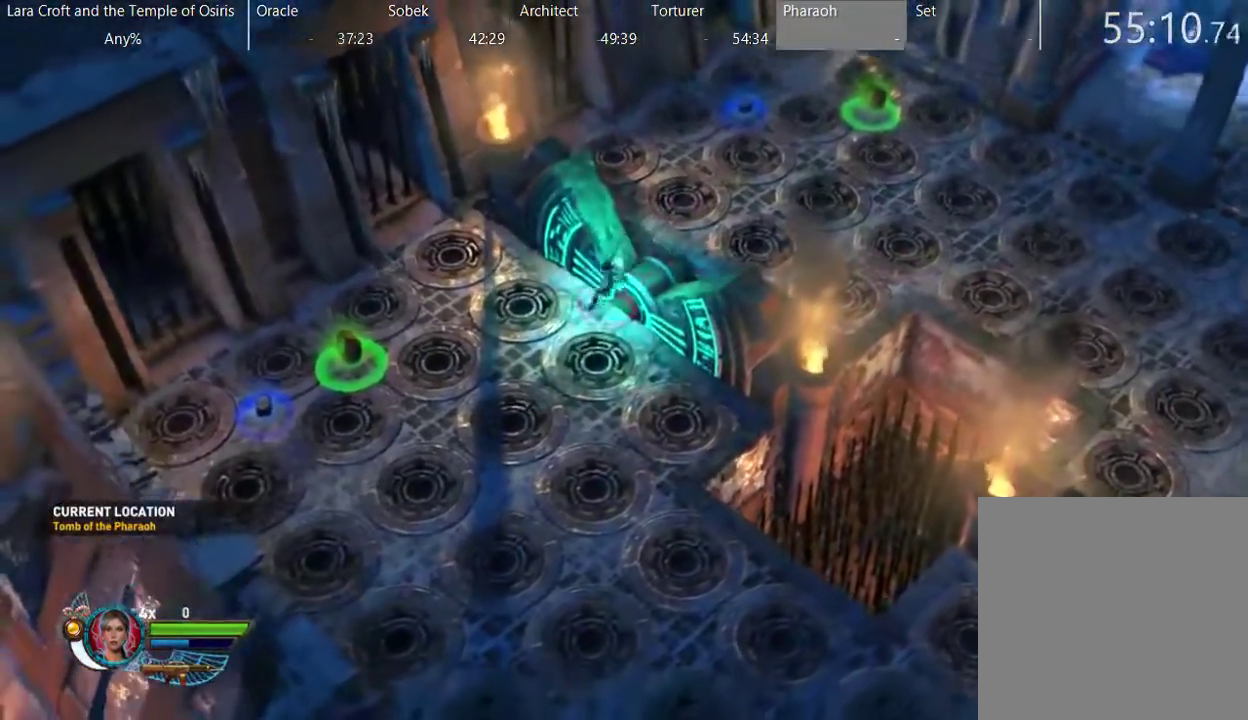
{"buttons": ["L2"], "left_stick": "down-left", "right_stick": "center", "events": [[33, "A", "up"], [333, "X", "down"], [483, "X", "up"]]}
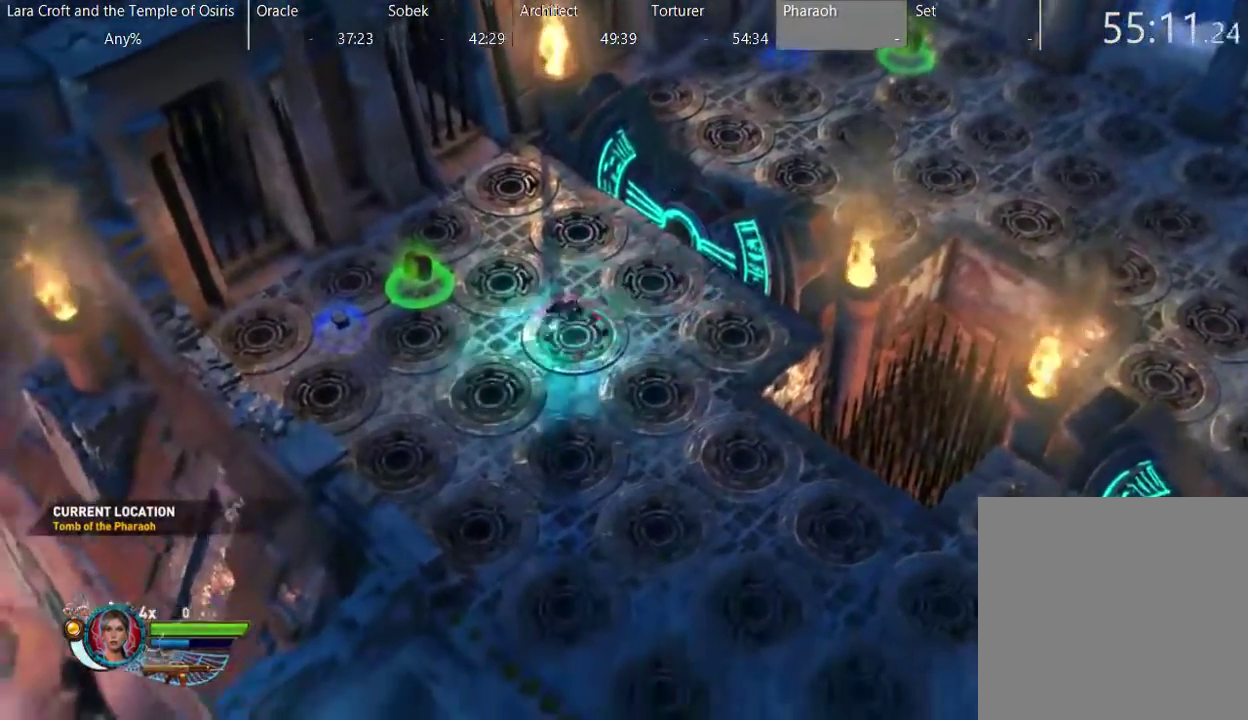
{"buttons": ["L2"], "left_stick": "down", "right_stick": "center", "events": [[33, "X", "down"], [133, "X", "up"], [133, "left_stick", "down"], [183, "X", "down"], [283, "X", "up"], [333, "X", "down"], [433, "X", "up"]]}
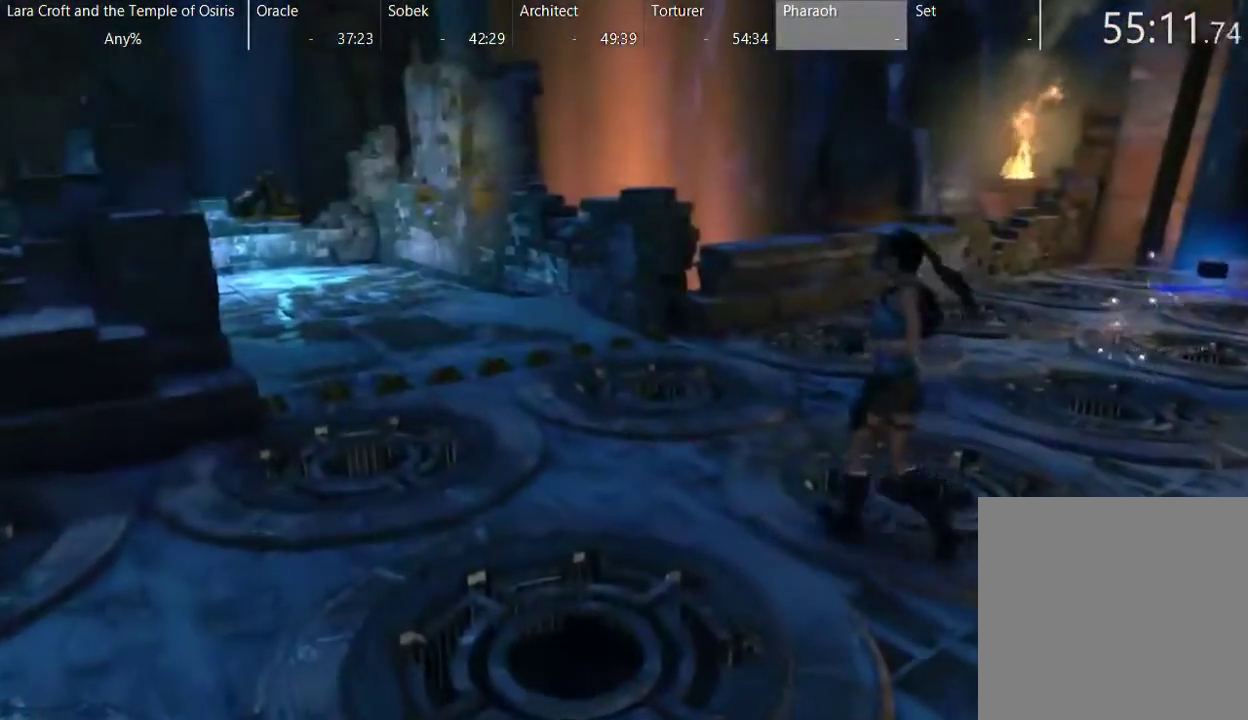
{"buttons": ["SELECT"], "left_stick": "center", "right_stick": "center", "events": [[33, "L2", "up"], [33, "left_stick", "center"], [133, "SELECT", "down"], [300, "SELECT", "up"], [383, "SELECT", "down"]]}
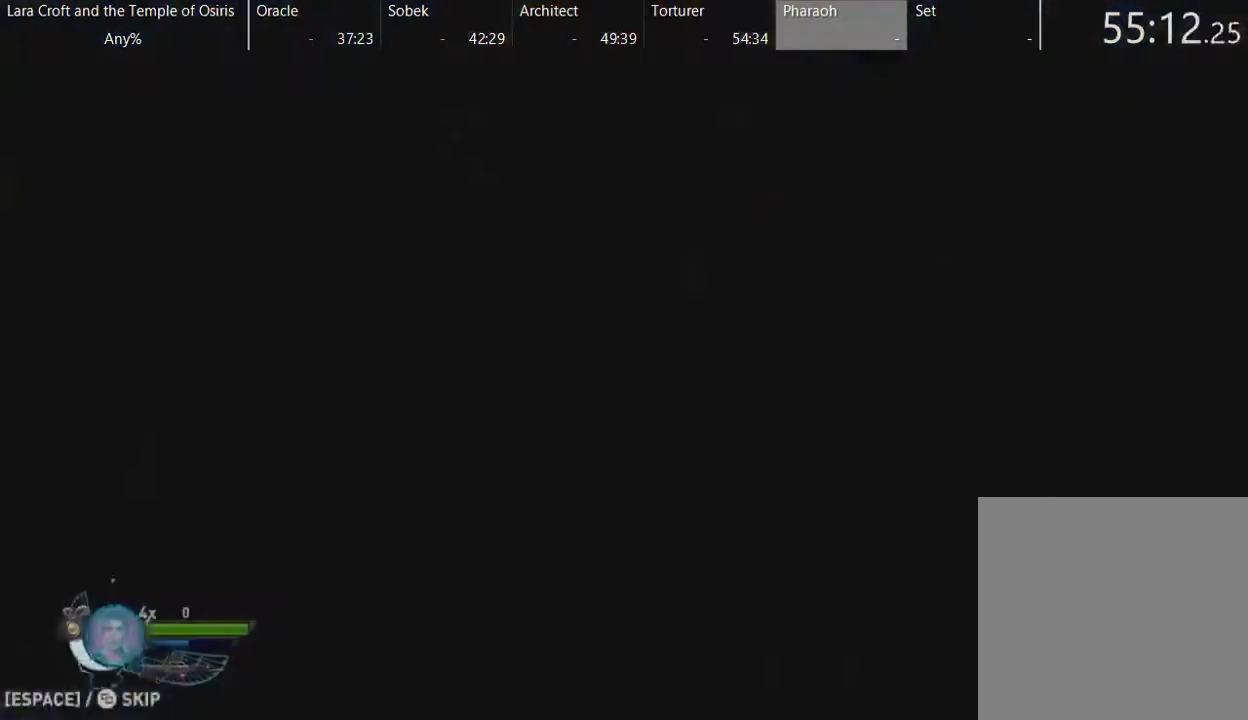
{"buttons": [], "left_stick": "center", "right_stick": "center", "events": [[33, "SELECT", "up"]]}
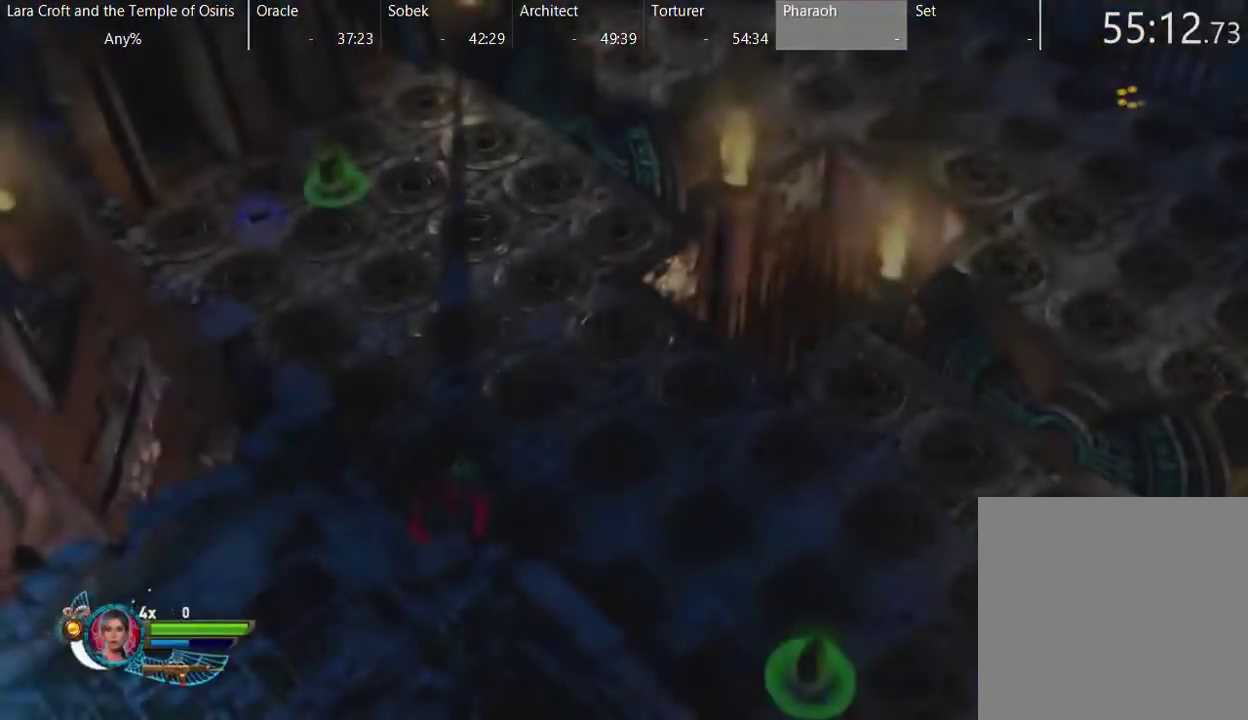
{"buttons": [], "left_stick": "up-right", "right_stick": "center", "events": [[183, "left_stick", "up-right"]]}
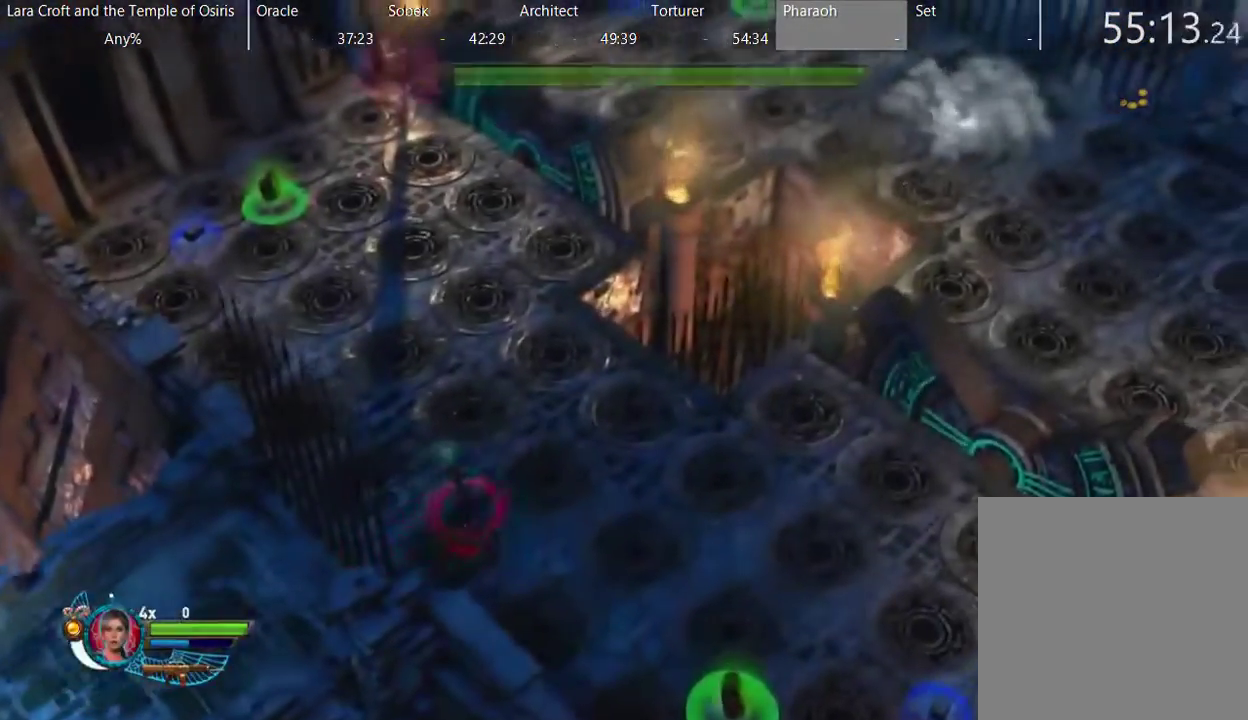
{"buttons": [], "left_stick": "center", "right_stick": "center", "events": [[233, "left_stick", "center"]]}